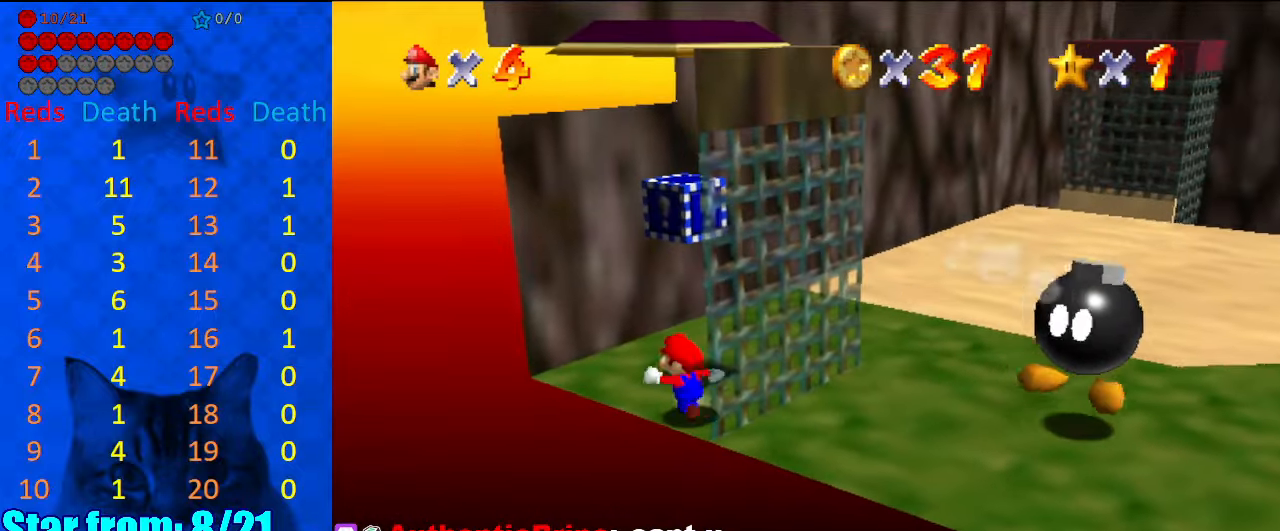
Gameplay with keyboard; each line is a JSON object with the keys held at the frame after it. "events" lists presses ("down") and releases ("up") of "a", "c", "ctrl", "d", "down", "left", "return", "right", "s", "shift", "up", "w", "x" and "y" between this image and that frame as [ms after this image, input, new state], when the widget could be followed in between. No other keys are recorded. Mouse input is not recorded.
{"keys": ["up", "y"], "events": [[34, "left", "up"], [267, "shift", "down"], [367, "shift", "up"], [400, "y", "down"]]}
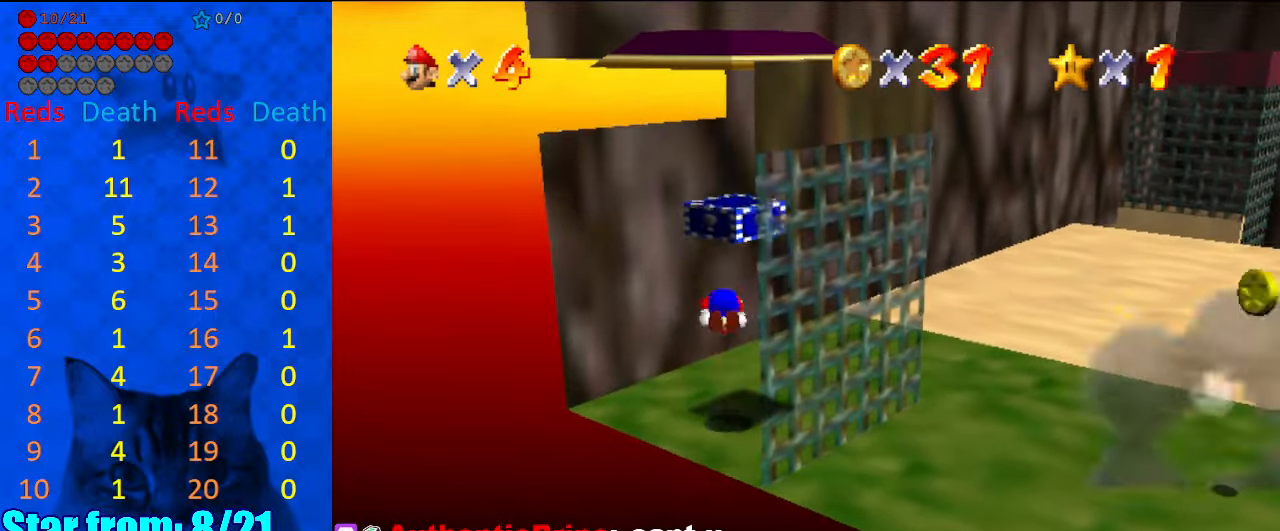
{"keys": ["right"], "events": [[34, "y", "up"], [134, "d", "down"], [167, "right", "down"], [234, "d", "up"], [367, "up", "up"]]}
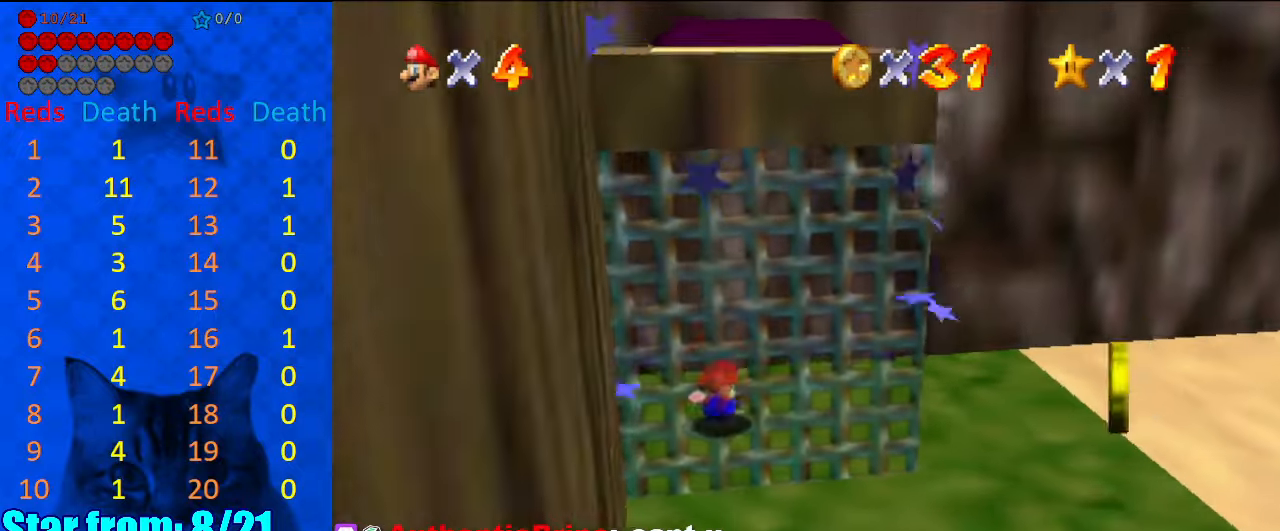
{"keys": ["down", "right"], "events": [[200, "down", "down"]]}
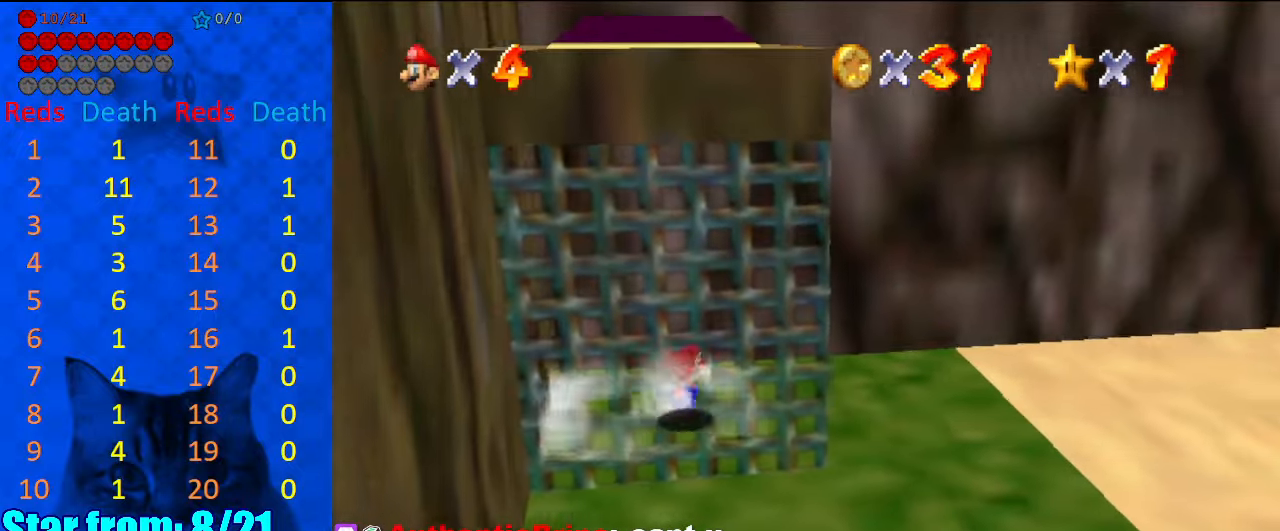
{"keys": ["down"], "events": [[334, "right", "up"]]}
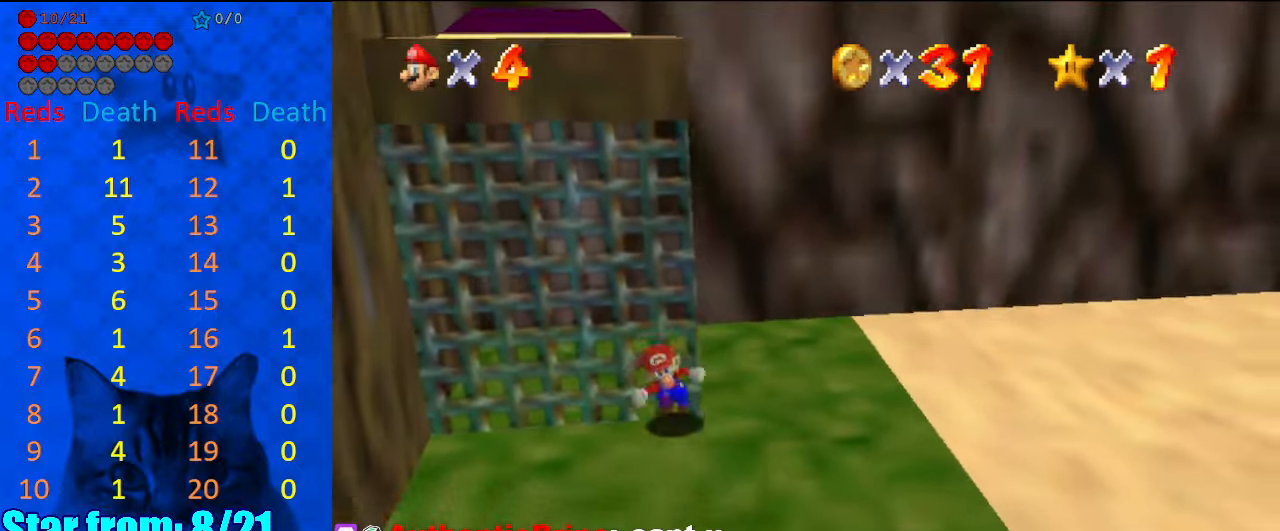
{"keys": ["up"], "events": [[67, "left", "down"], [167, "down", "up"], [367, "up", "down"], [500, "left", "up"]]}
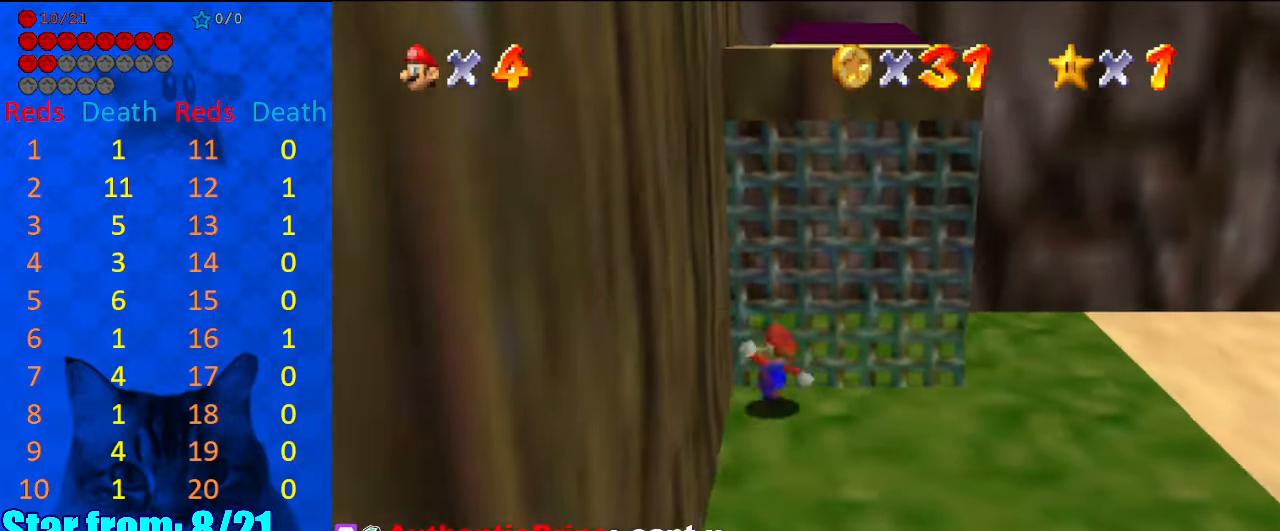
{"keys": ["right"], "events": [[200, "right", "down"], [267, "up", "up"]]}
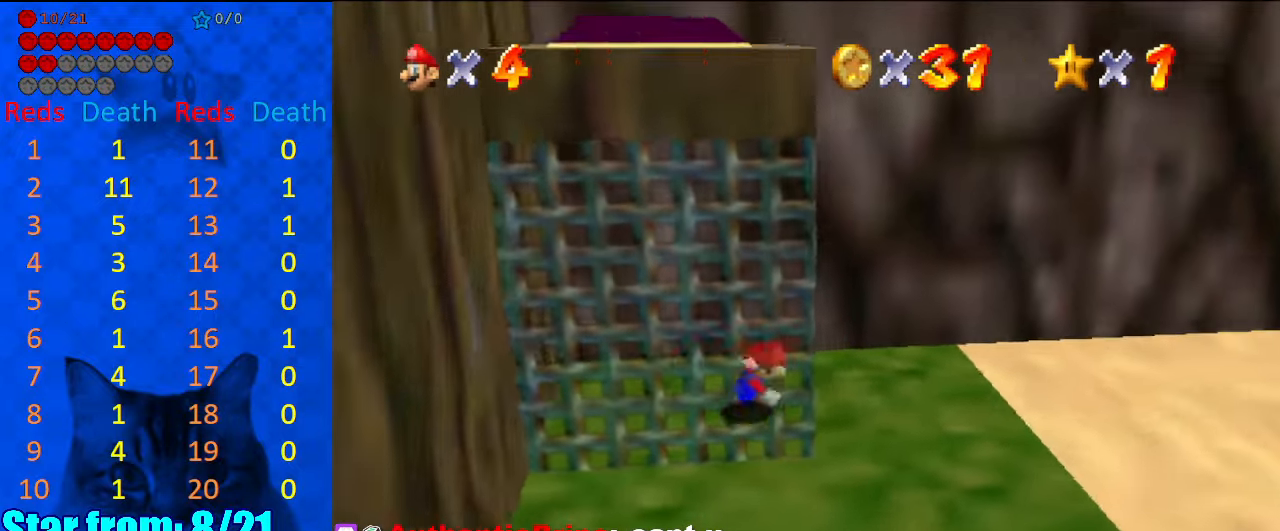
{"keys": ["right", "shift", "y"], "events": [[434, "y", "down"], [467, "shift", "down"]]}
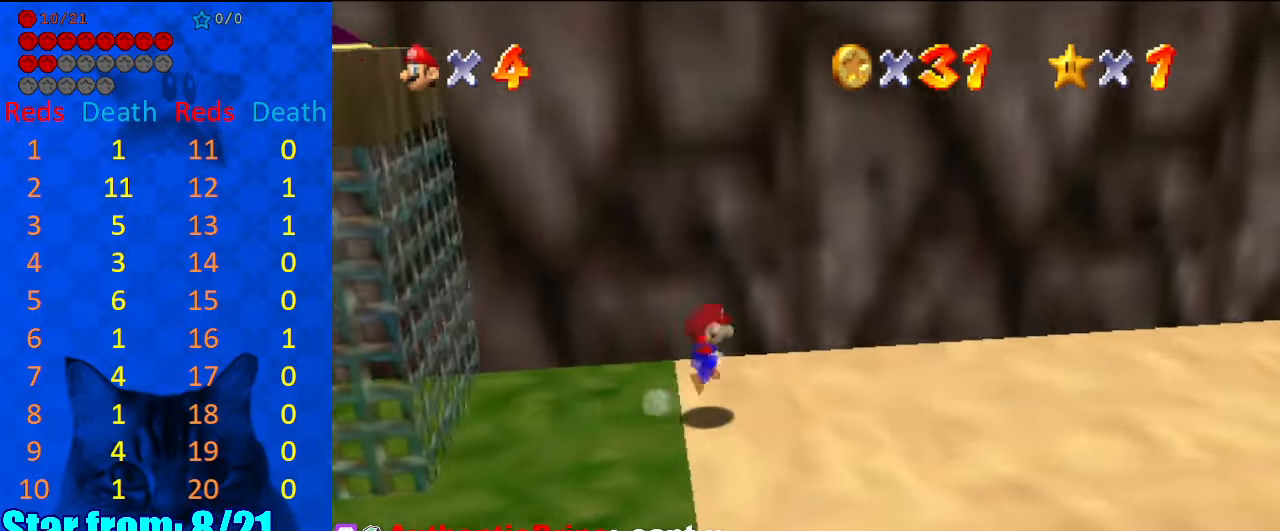
{"keys": ["right", "shift", "y"], "events": []}
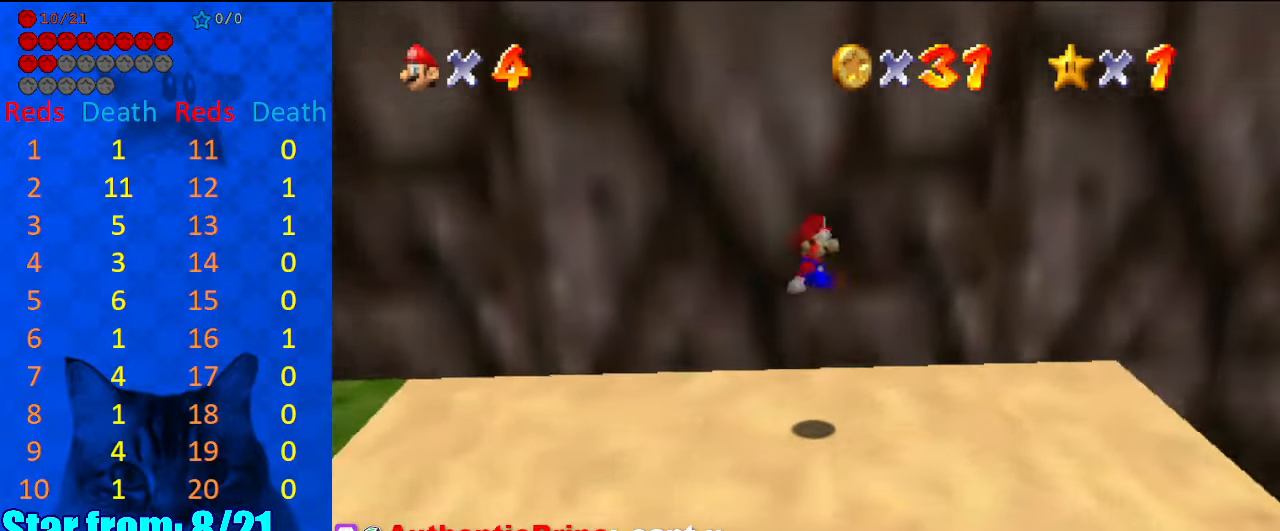
{"keys": ["right", "shift", "y"], "events": []}
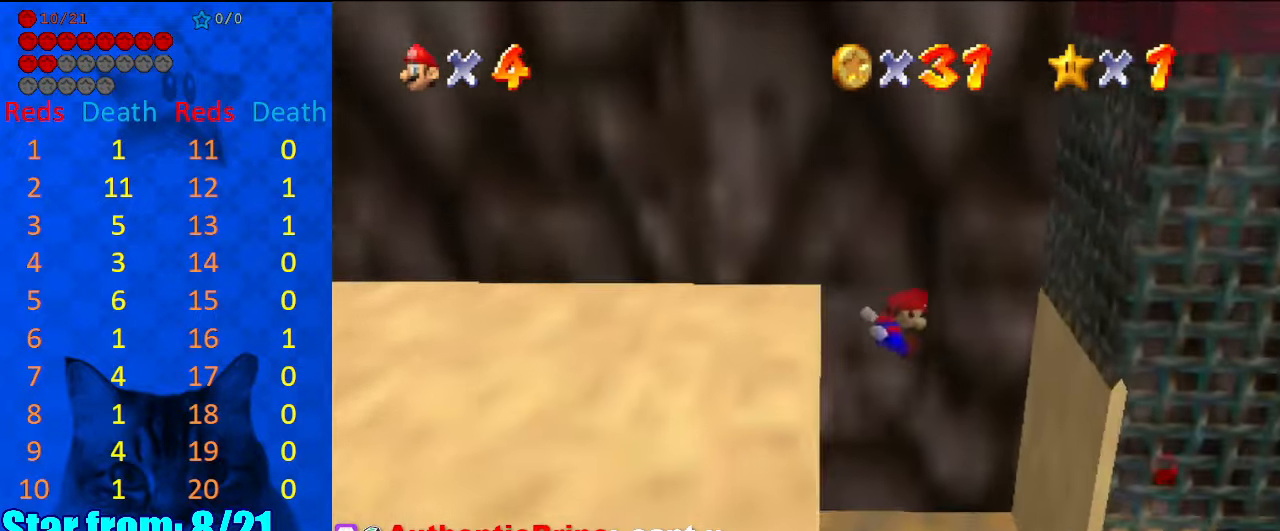
{"keys": ["left"], "events": [[100, "shift", "up"], [100, "y", "up"], [334, "shift", "down"], [367, "shift", "up"], [434, "left", "down"], [434, "right", "up"]]}
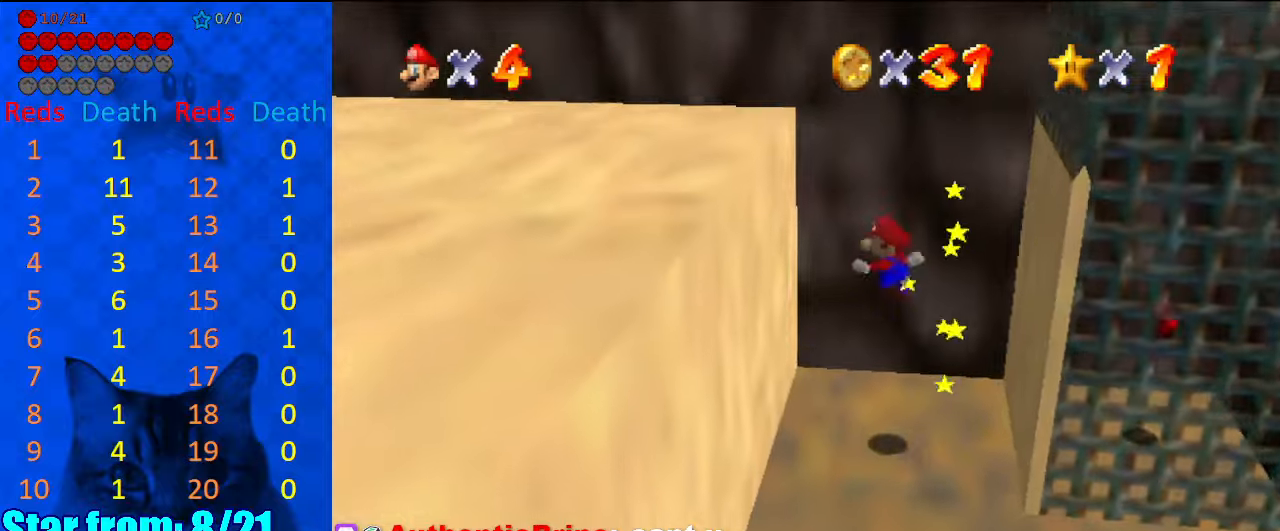
{"keys": ["right", "shift"], "events": [[34, "left", "up"], [100, "left", "down"], [300, "right", "down"], [300, "shift", "down"], [400, "left", "up"]]}
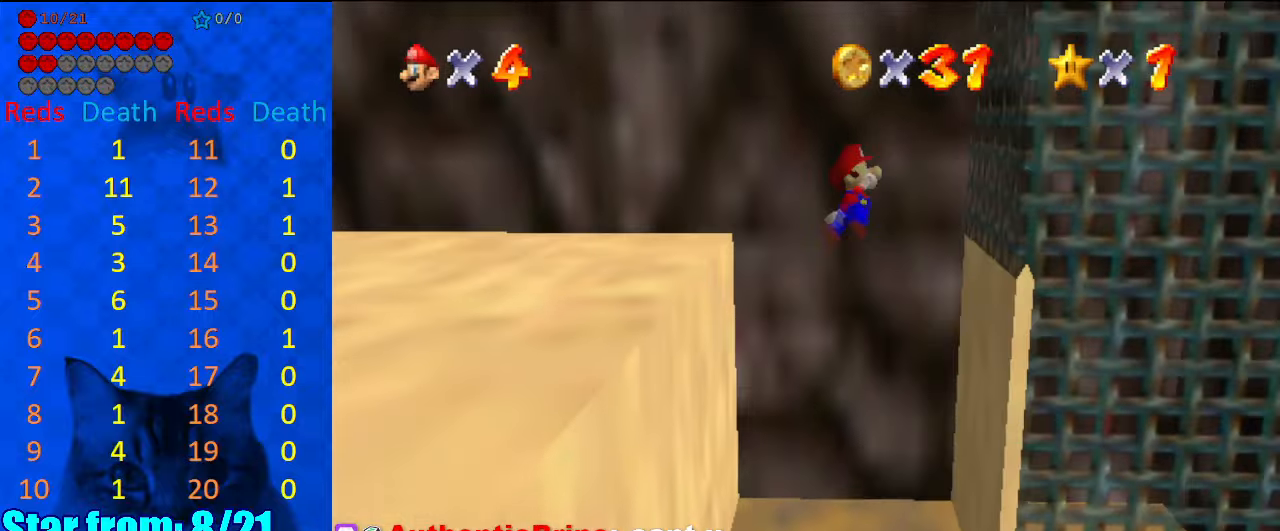
{"keys": ["right", "shift"], "events": [[67, "right", "up"], [434, "right", "down"]]}
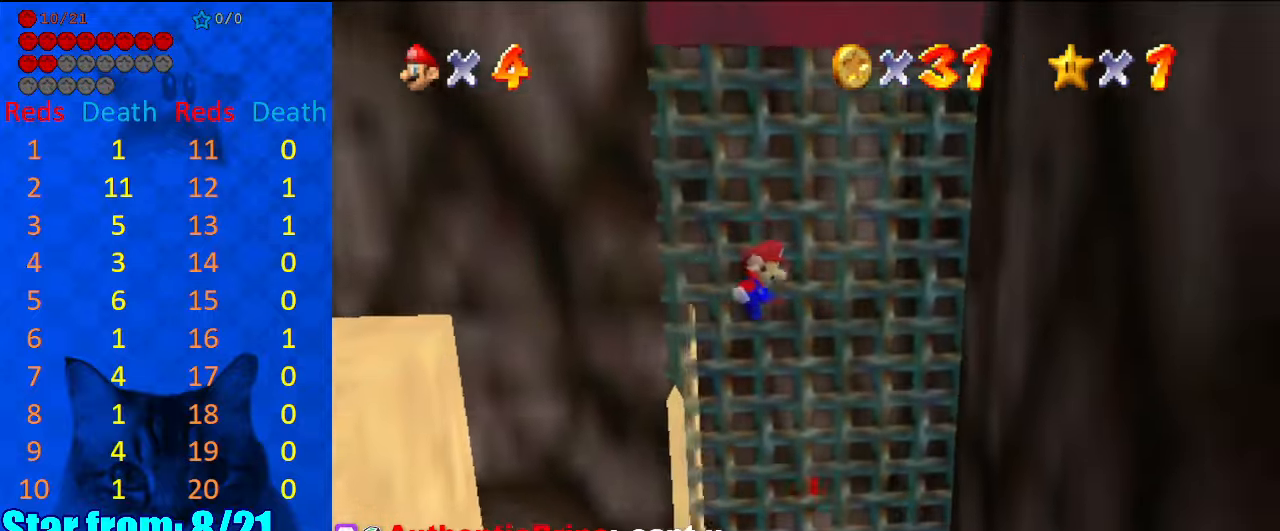
{"keys": [], "events": [[267, "shift", "up"], [367, "shift", "down"], [467, "shift", "up"], [500, "right", "up"]]}
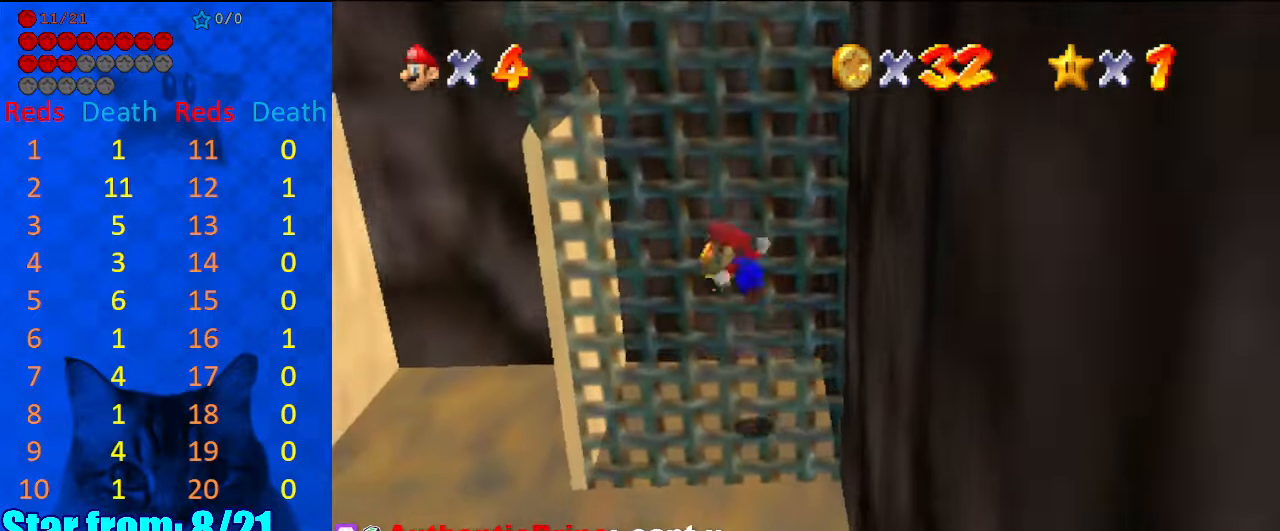
{"keys": ["down", "left", "shift"], "events": [[134, "left", "down"], [334, "down", "down"], [434, "shift", "down"]]}
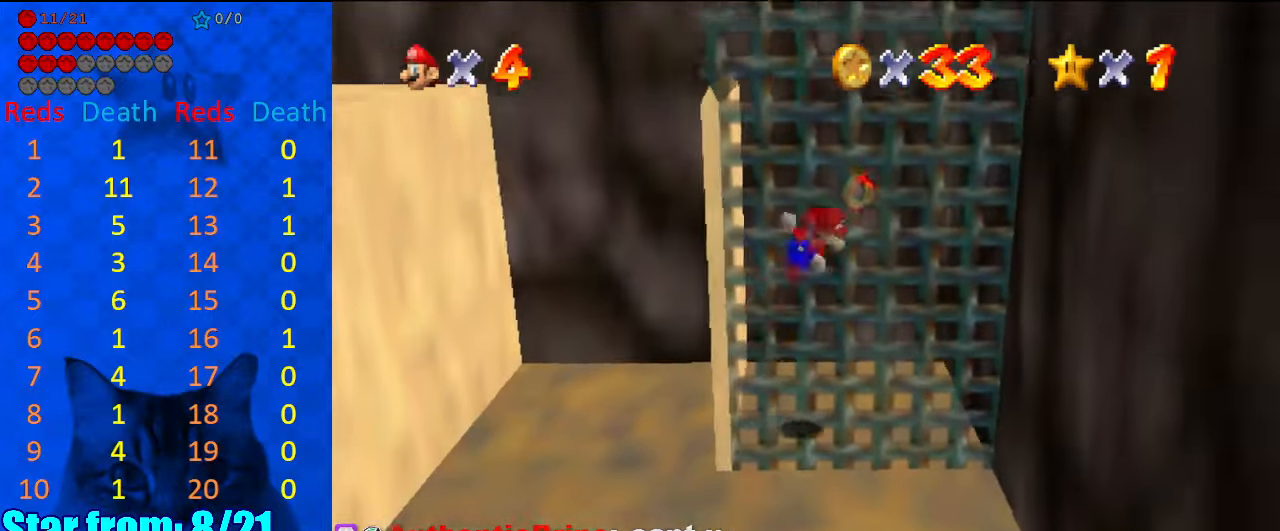
{"keys": ["right", "shift"], "events": [[34, "left", "up"], [34, "shift", "up"], [134, "right", "down"], [367, "down", "up"], [434, "shift", "down"]]}
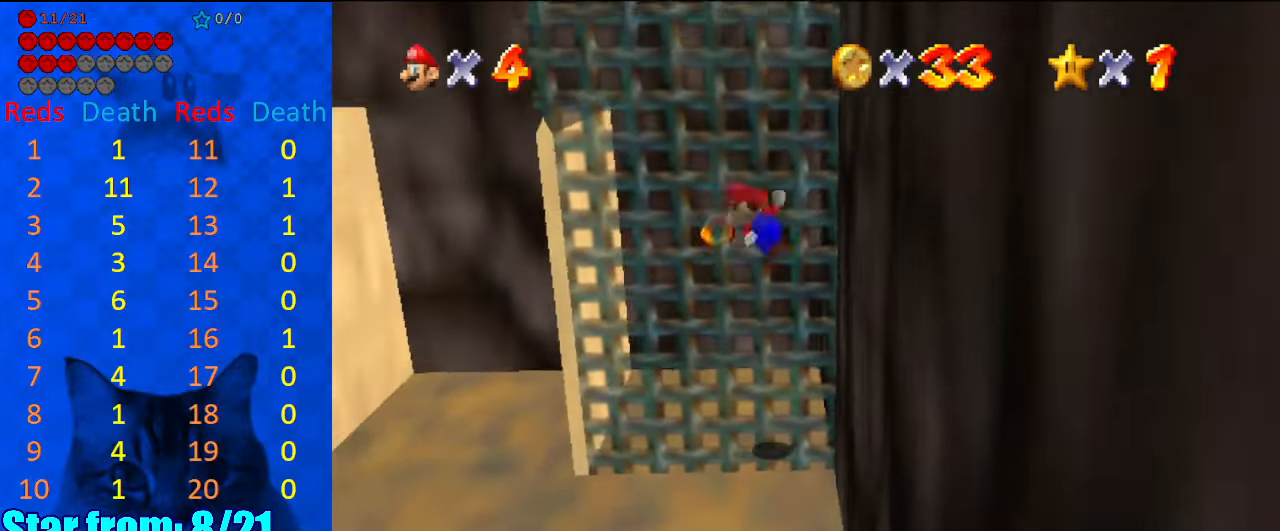
{"keys": ["down", "left", "shift"], "events": [[34, "right", "up"], [34, "shift", "up"], [134, "left", "down"], [467, "shift", "down"], [500, "down", "down"]]}
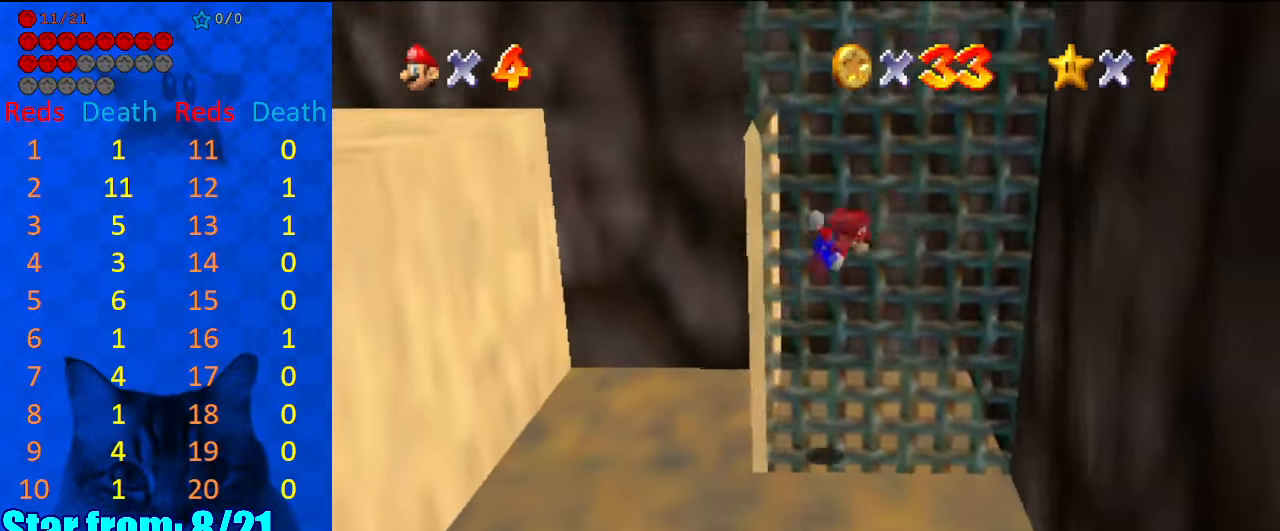
{"keys": ["down", "right"], "events": [[134, "left", "up"], [200, "right", "down"], [500, "shift", "up"]]}
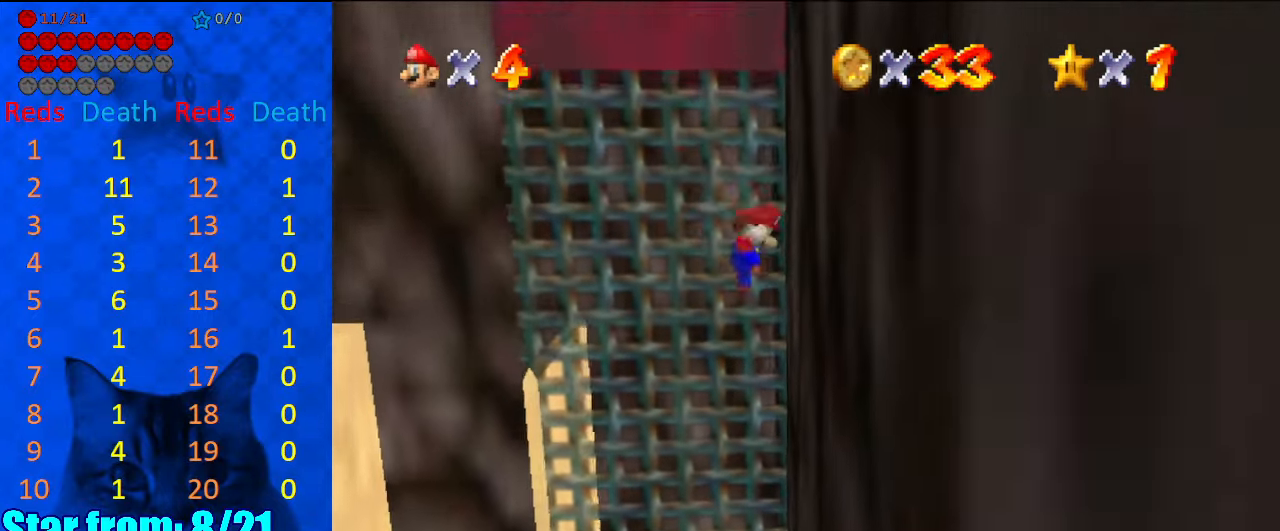
{"keys": ["right", "shift", "up"], "events": [[100, "down", "up"], [100, "shift", "down"], [200, "up", "down"]]}
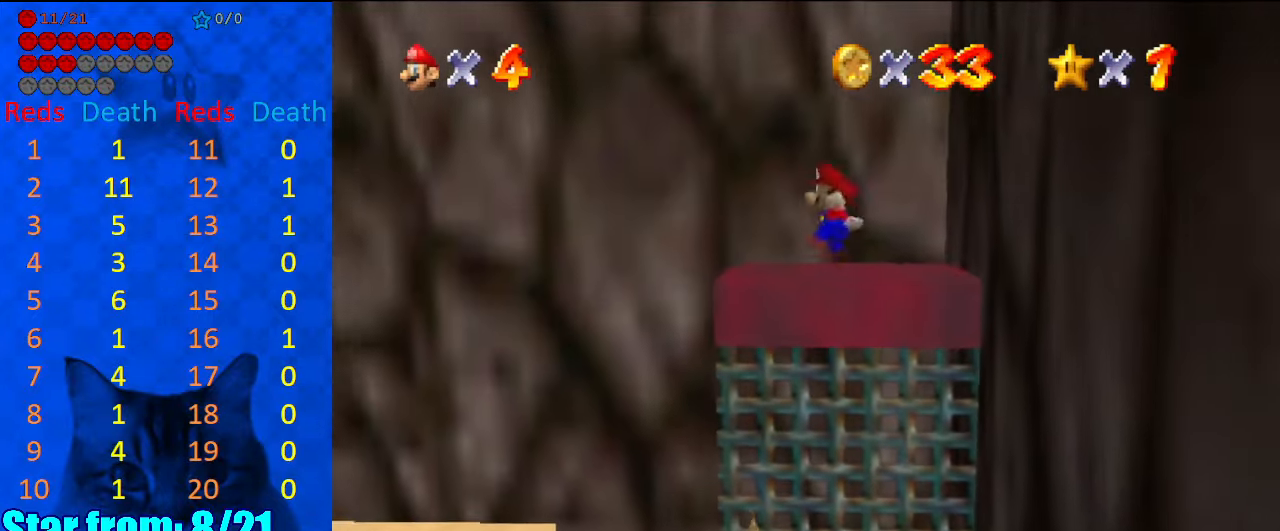
{"keys": [], "events": [[134, "right", "up"], [267, "shift", "up"], [434, "up", "up"]]}
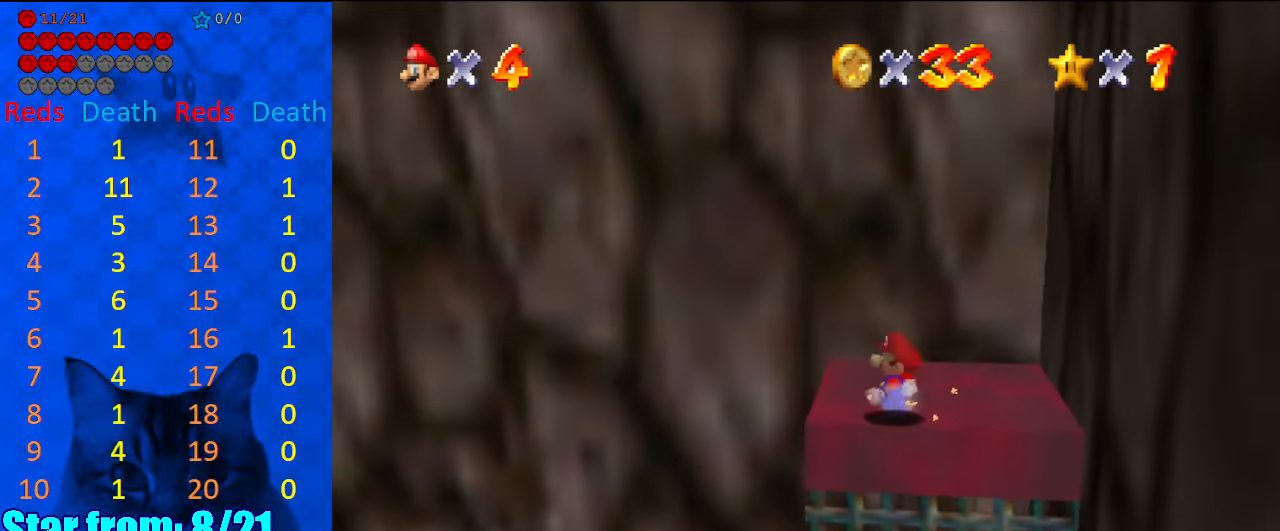
{"keys": ["right"], "events": [[34, "up", "down"], [134, "right", "down"], [234, "up", "up"]]}
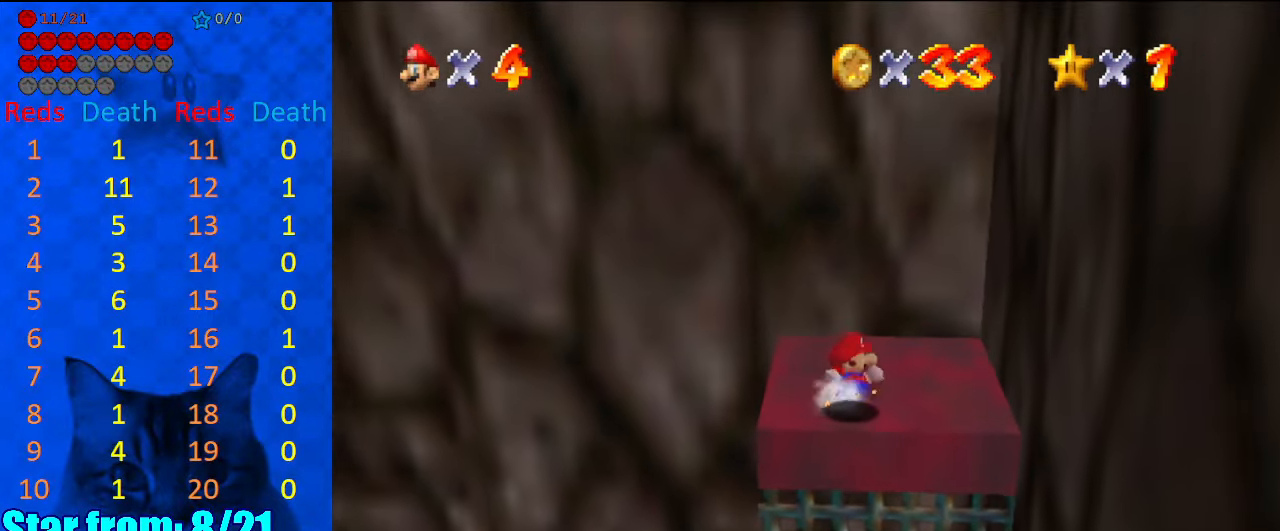
{"keys": ["up"], "events": [[300, "up", "down"], [434, "right", "up"]]}
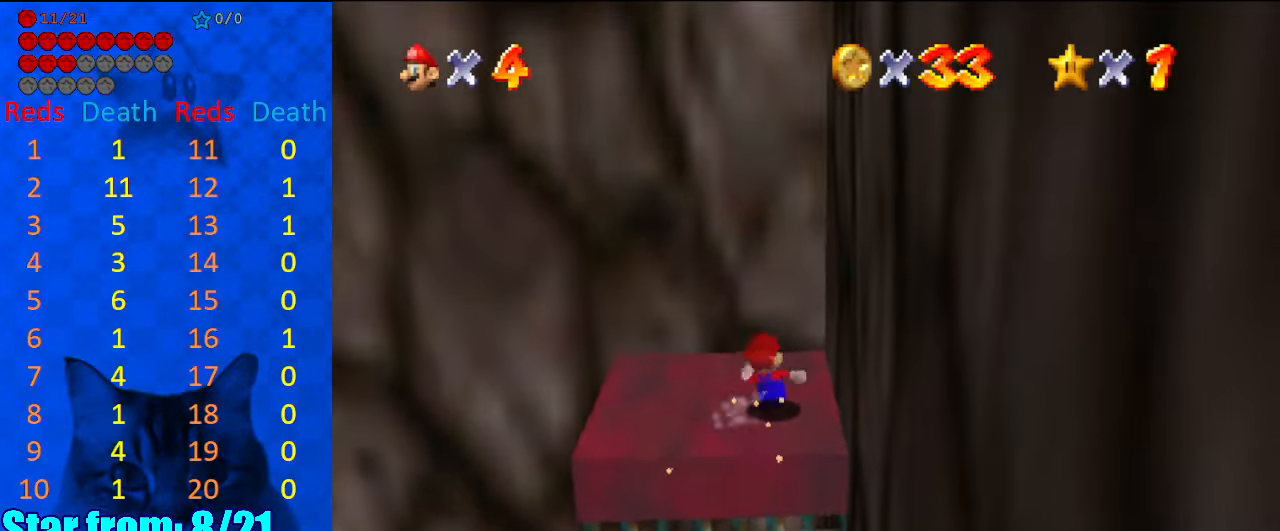
{"keys": ["ctrl", "left", "y"], "events": [[67, "left", "down"], [167, "up", "up"], [434, "y", "down"], [467, "ctrl", "down"]]}
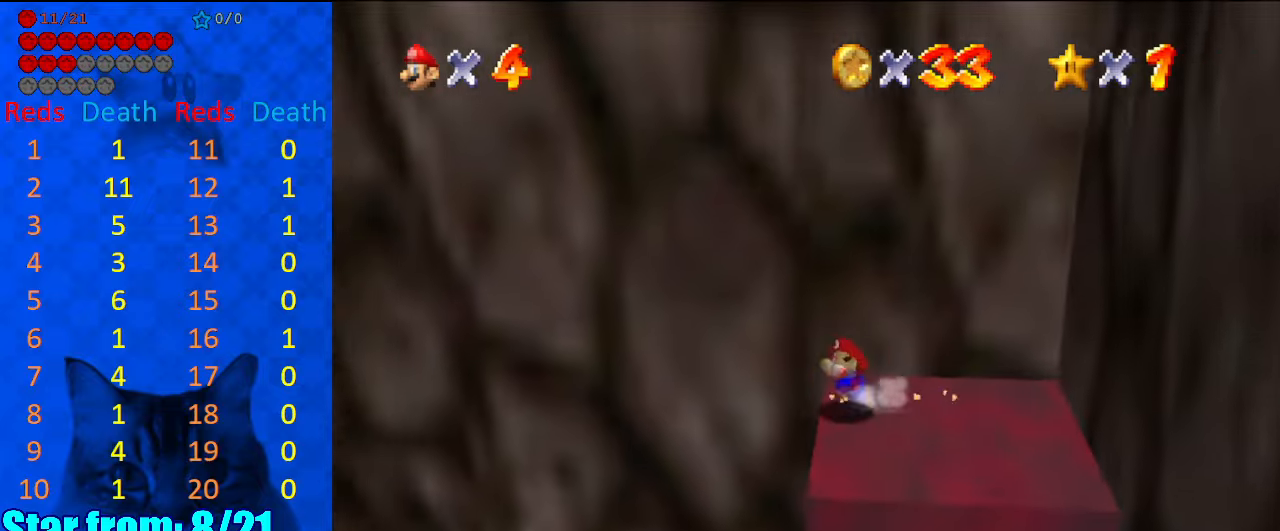
{"keys": ["left"], "events": [[134, "y", "up"], [167, "ctrl", "up"]]}
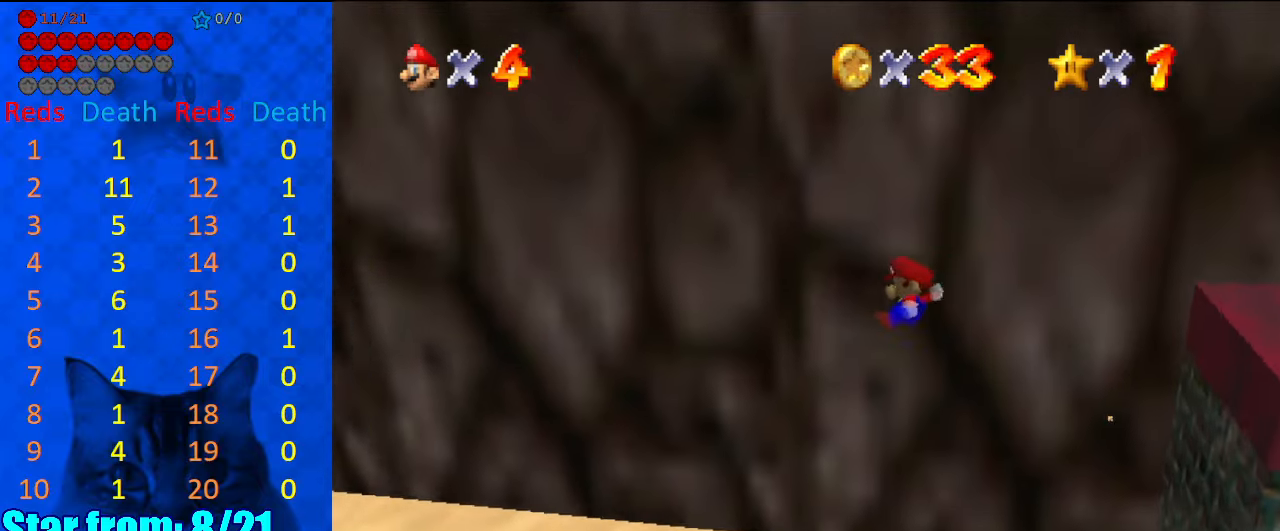
{"keys": ["left"], "events": []}
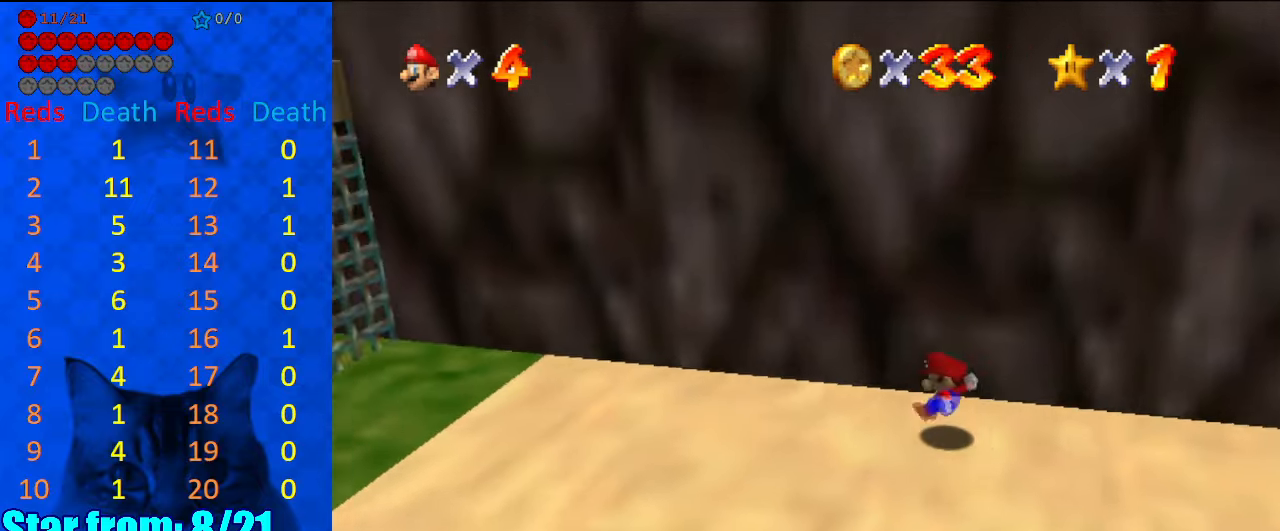
{"keys": ["left"], "events": []}
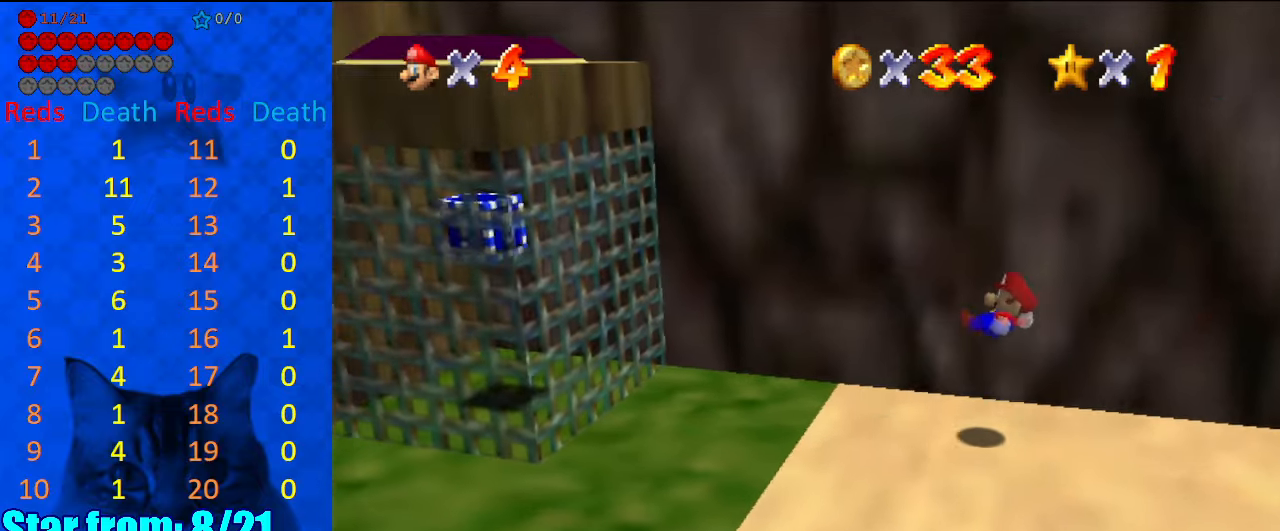
{"keys": ["right"], "events": [[300, "right", "down"], [334, "left", "up"]]}
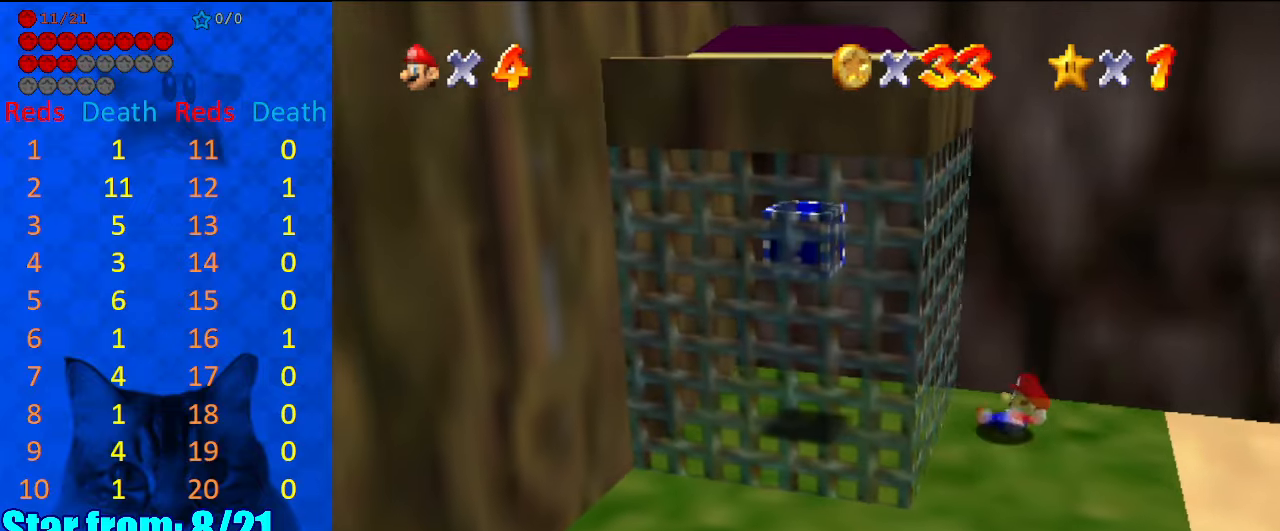
{"keys": ["right"], "events": [[67, "shift", "down"], [200, "shift", "up"]]}
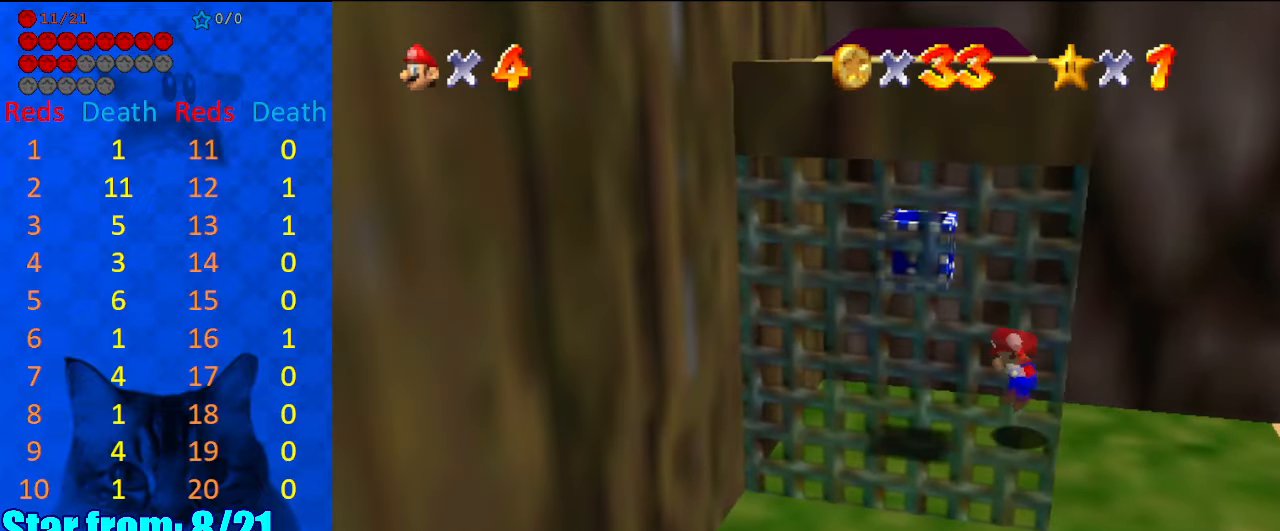
{"keys": [], "events": [[100, "right", "up"], [167, "up", "down"], [367, "up", "up"]]}
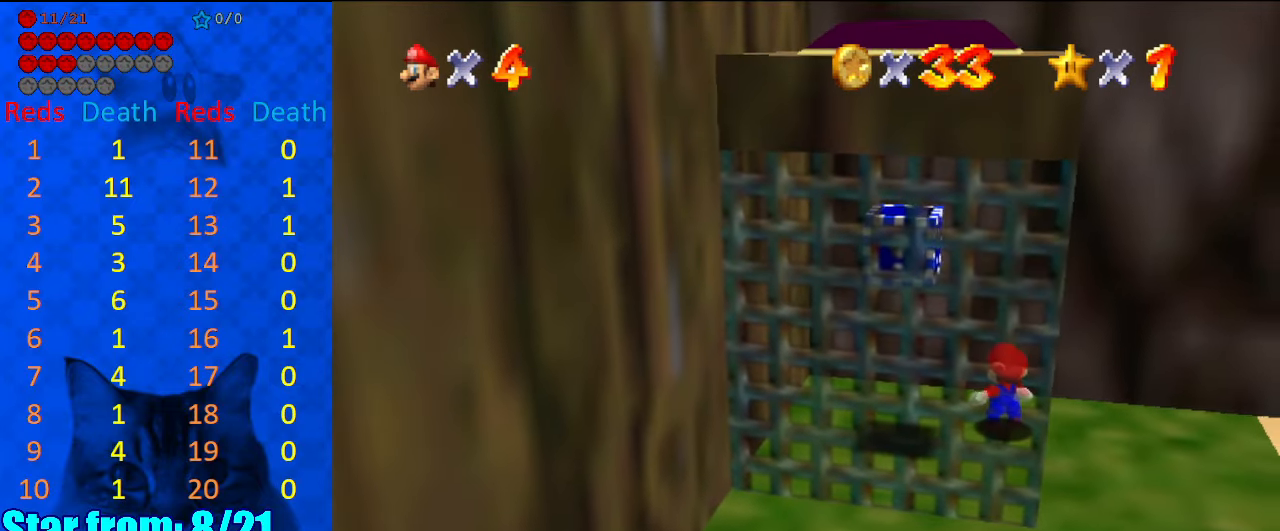
{"keys": ["right"], "events": [[100, "right", "down"], [100, "shift", "down"], [134, "shift", "up"]]}
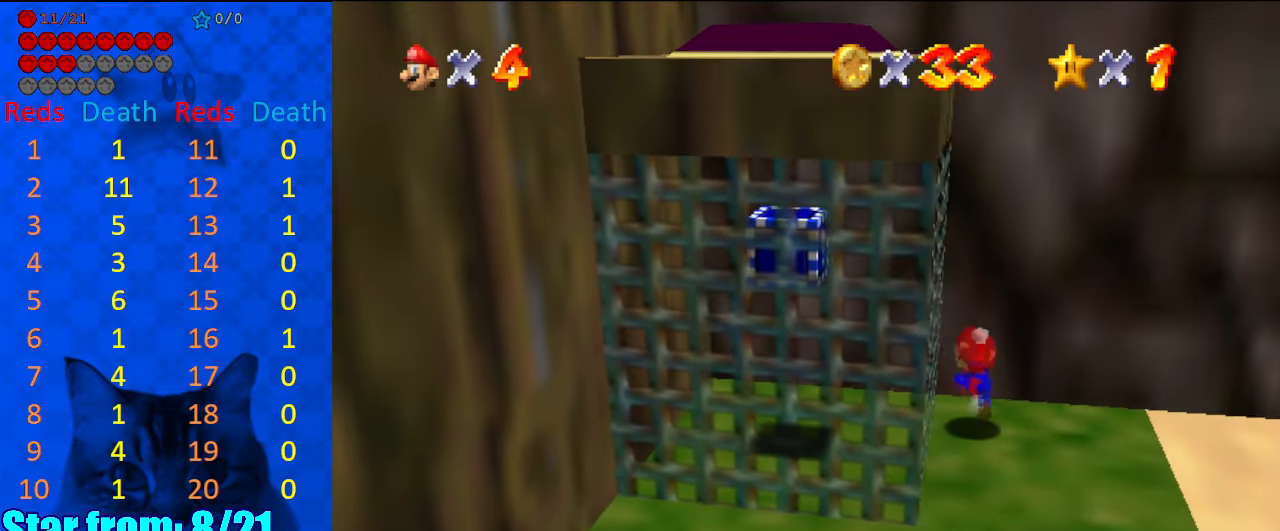
{"keys": [], "events": [[67, "right", "up"], [300, "up", "down"], [434, "up", "up"]]}